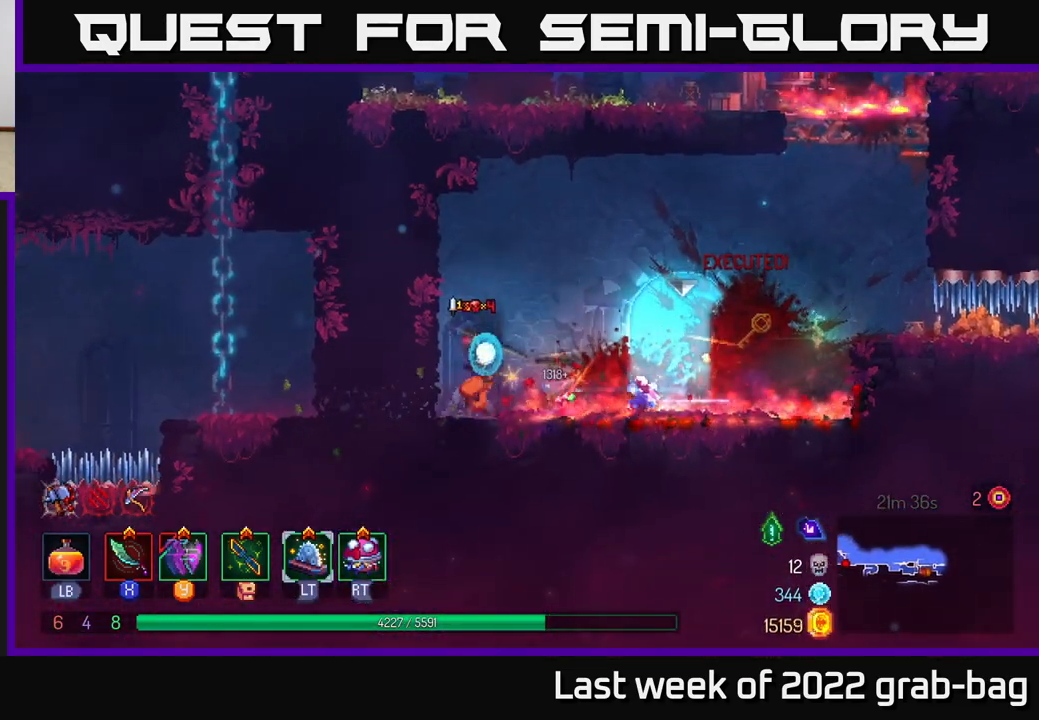
Gameplay with a controller (Xbox layout); each line is a JSON object with the inputs held at the frame after it. "events" lists button and stick changes between this image and that frame as [ms after this image, input, new state], when the widget could be followed in between.
{"buttons": [], "left_stick": "right", "right_stick": "center", "events": []}
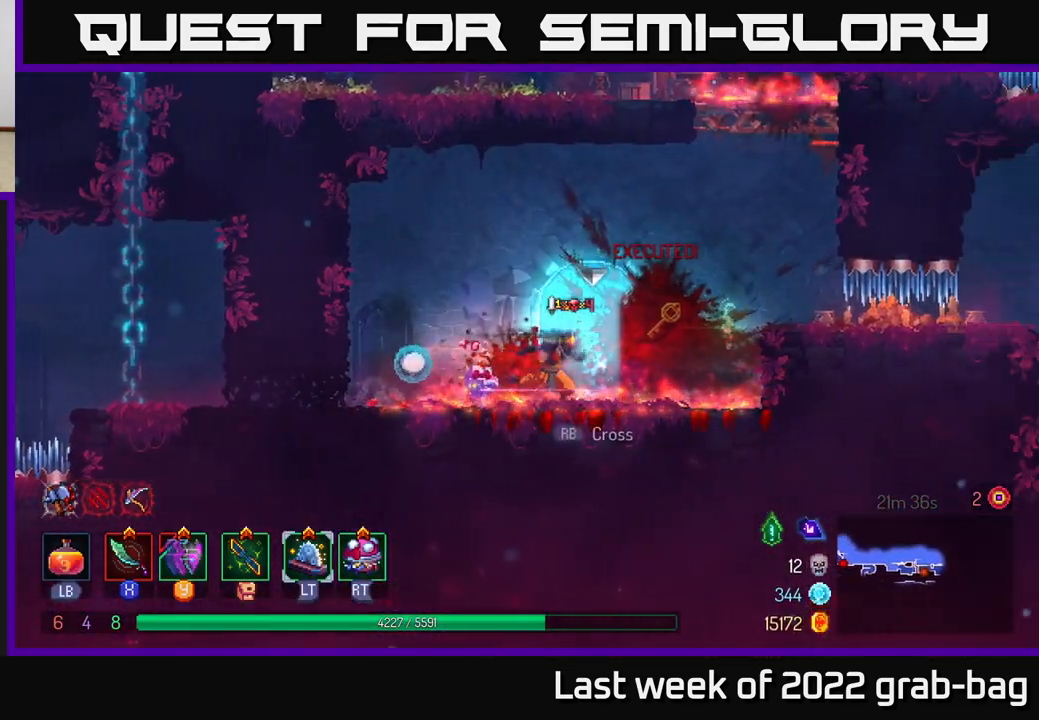
{"buttons": ["A"], "left_stick": "right", "right_stick": "center", "events": [[83, "left_stick", "center"], [317, "left_stick", "right"], [450, "A", "down"]]}
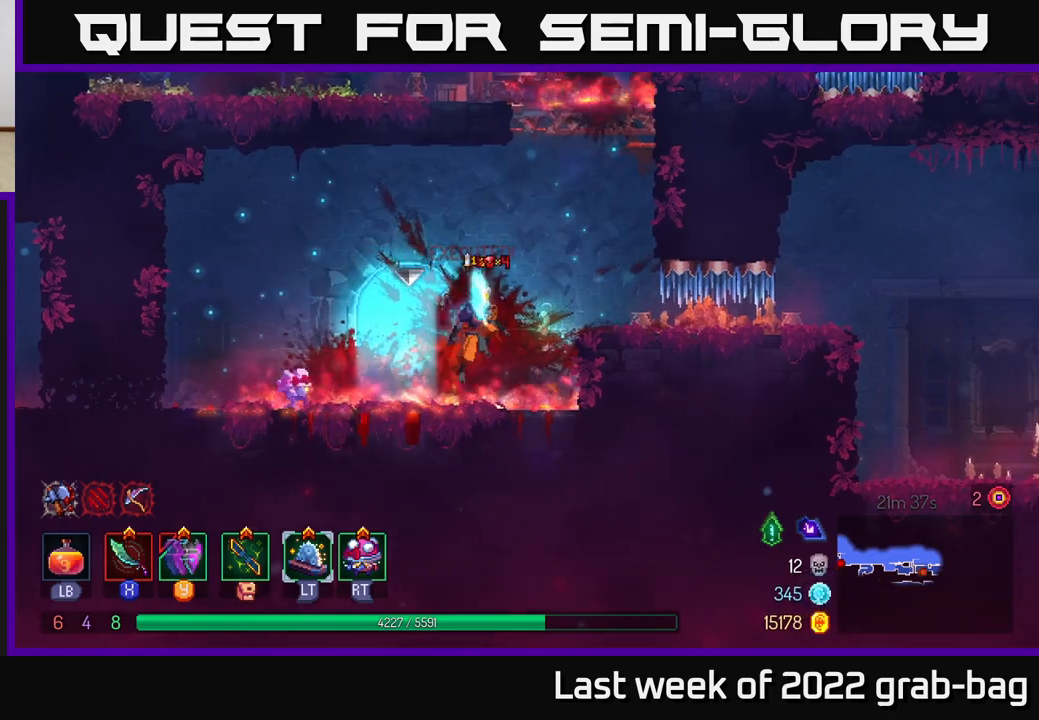
{"buttons": [], "left_stick": "right", "right_stick": "center", "events": [[183, "A", "up"], [300, "B", "down"], [467, "B", "up"]]}
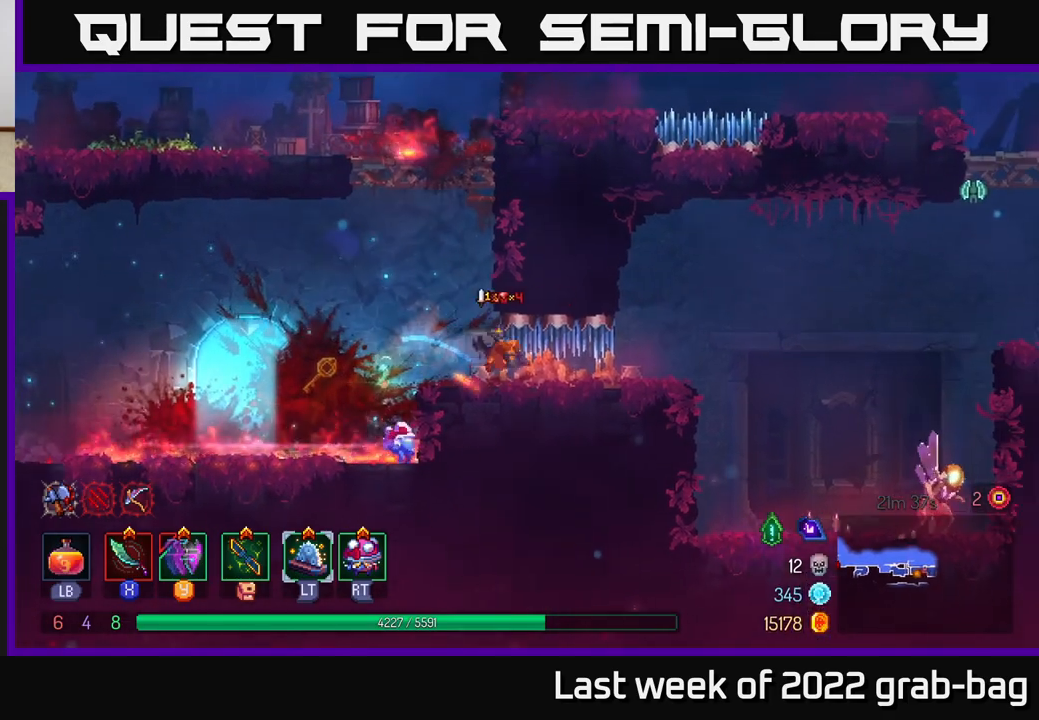
{"buttons": [], "left_stick": "right", "right_stick": "center", "events": []}
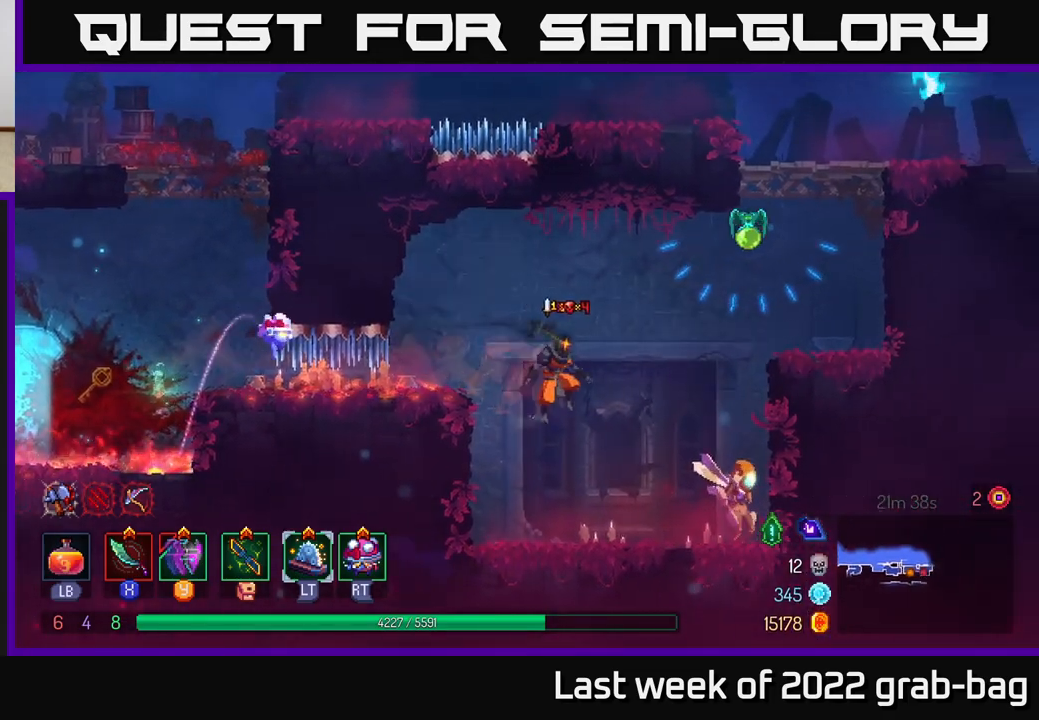
{"buttons": ["X"], "left_stick": "center", "right_stick": "center", "events": [[217, "X", "down"], [267, "X", "up"], [350, "X", "down"], [400, "X", "up"], [417, "left_stick", "center"], [500, "X", "down"]]}
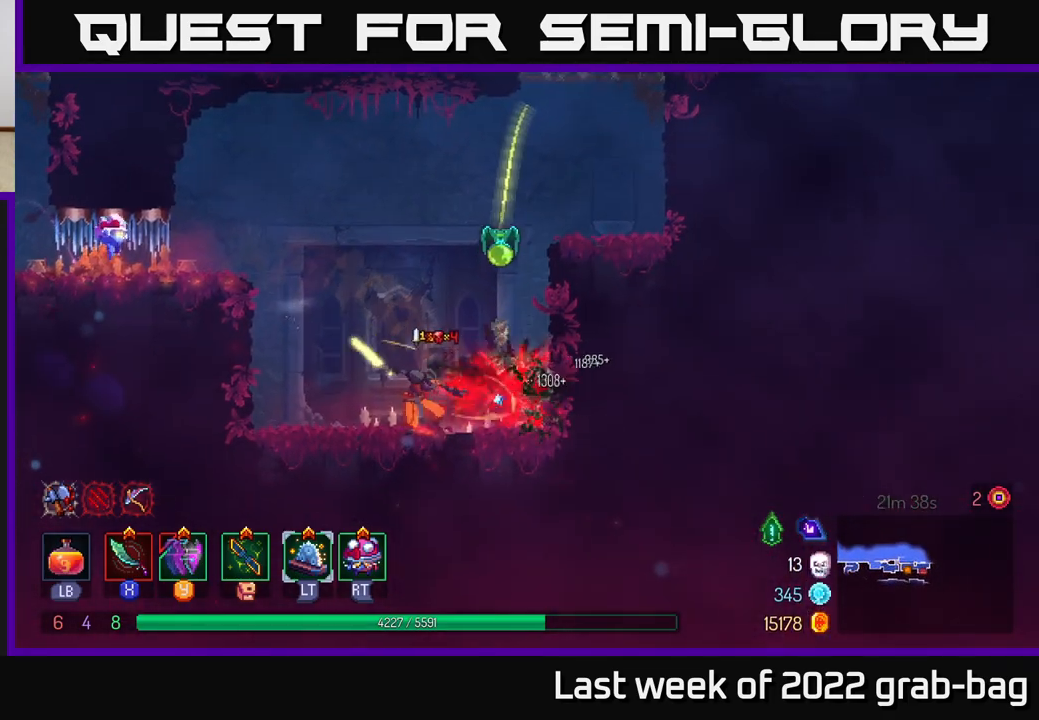
{"buttons": [], "left_stick": "right", "right_stick": "center", "events": [[67, "X", "up"], [150, "X", "down"], [233, "X", "up"], [300, "X", "down"], [367, "left_stick", "right"], [383, "X", "up"]]}
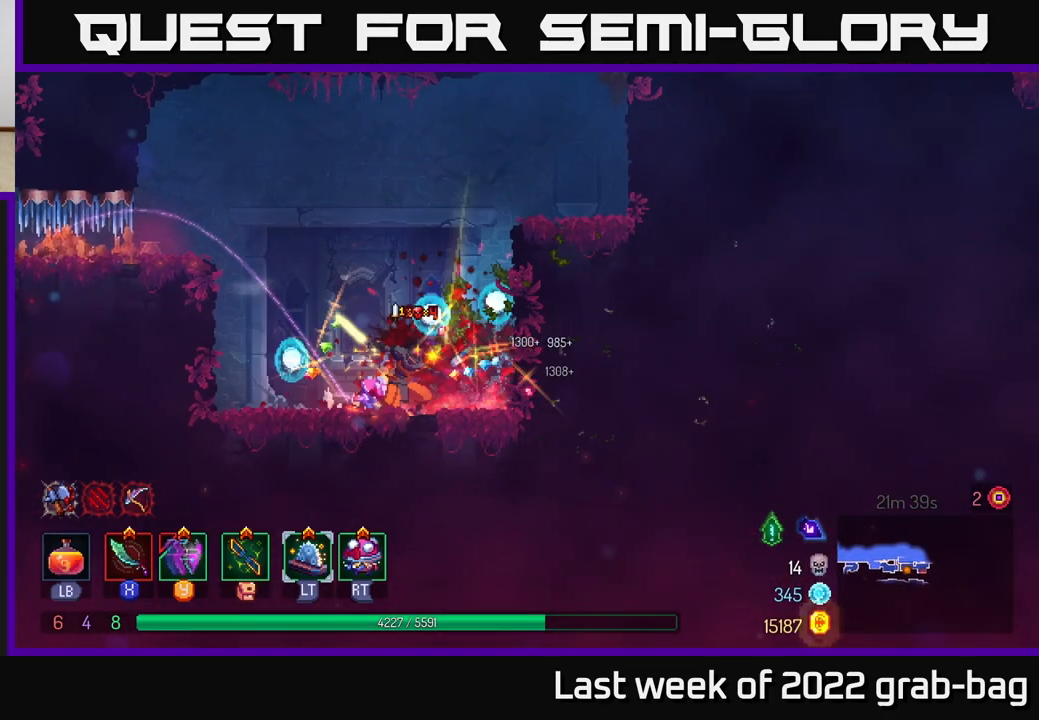
{"buttons": [], "left_stick": "right", "right_stick": "center", "events": [[150, "A", "down"], [283, "A", "up"]]}
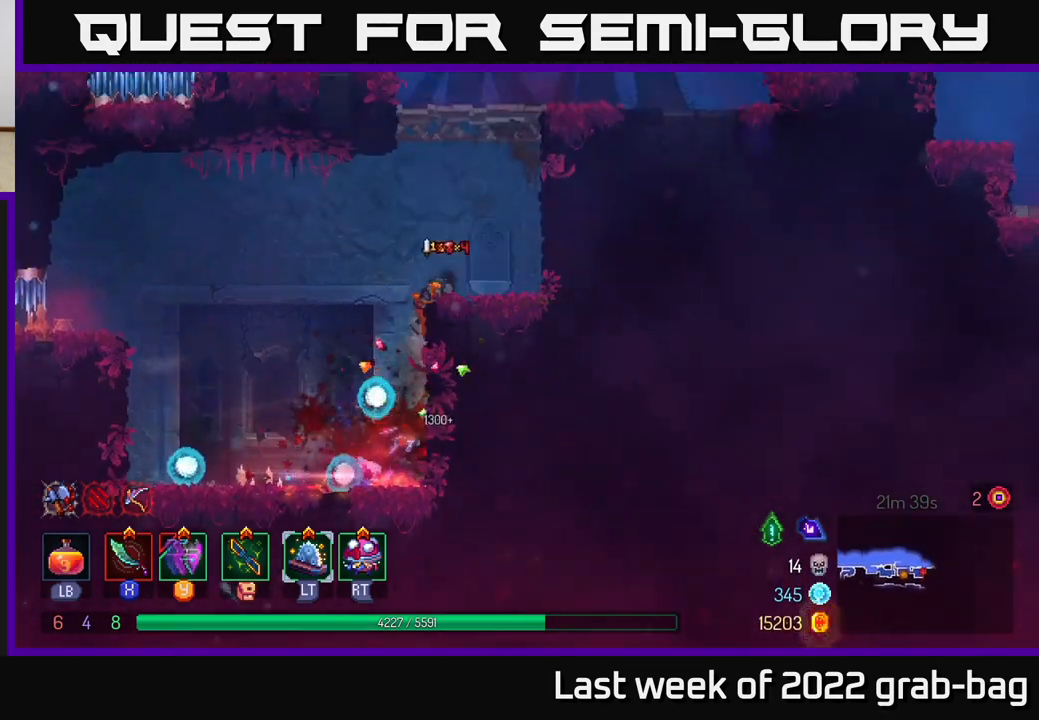
{"buttons": ["A"], "left_stick": "right", "right_stick": "center", "events": [[167, "left_stick", "center"], [233, "A", "down"], [283, "left_stick", "right"], [317, "A", "up"], [400, "A", "down"]]}
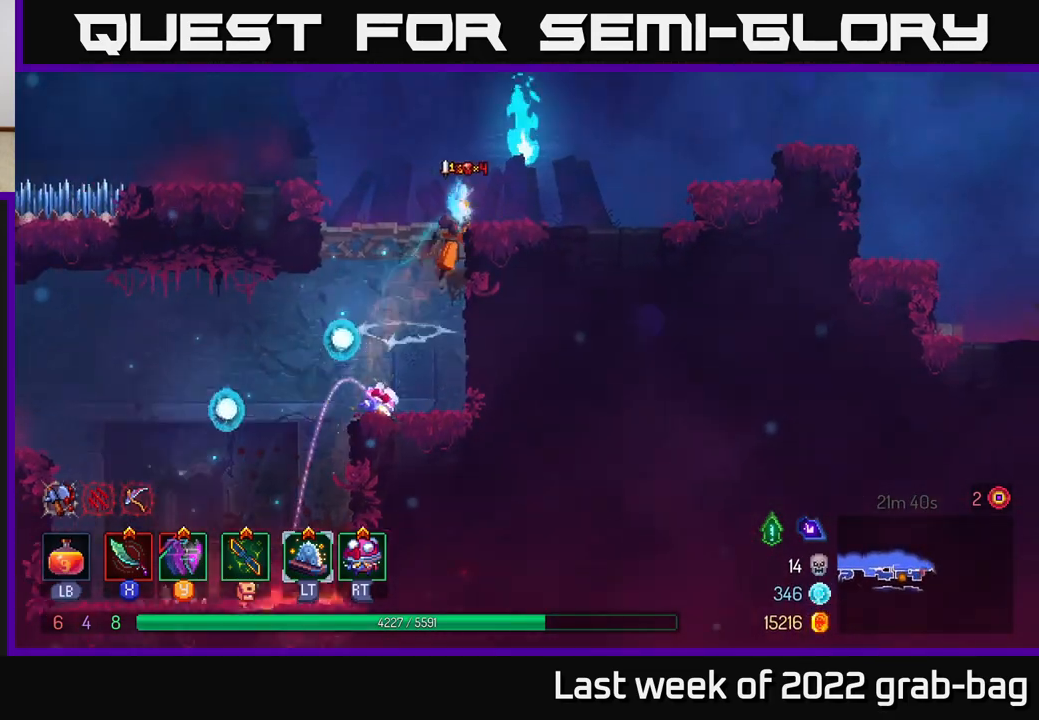
{"buttons": [], "left_stick": "right", "right_stick": "center", "events": [[67, "A", "up"], [217, "B", "down"], [333, "B", "up"]]}
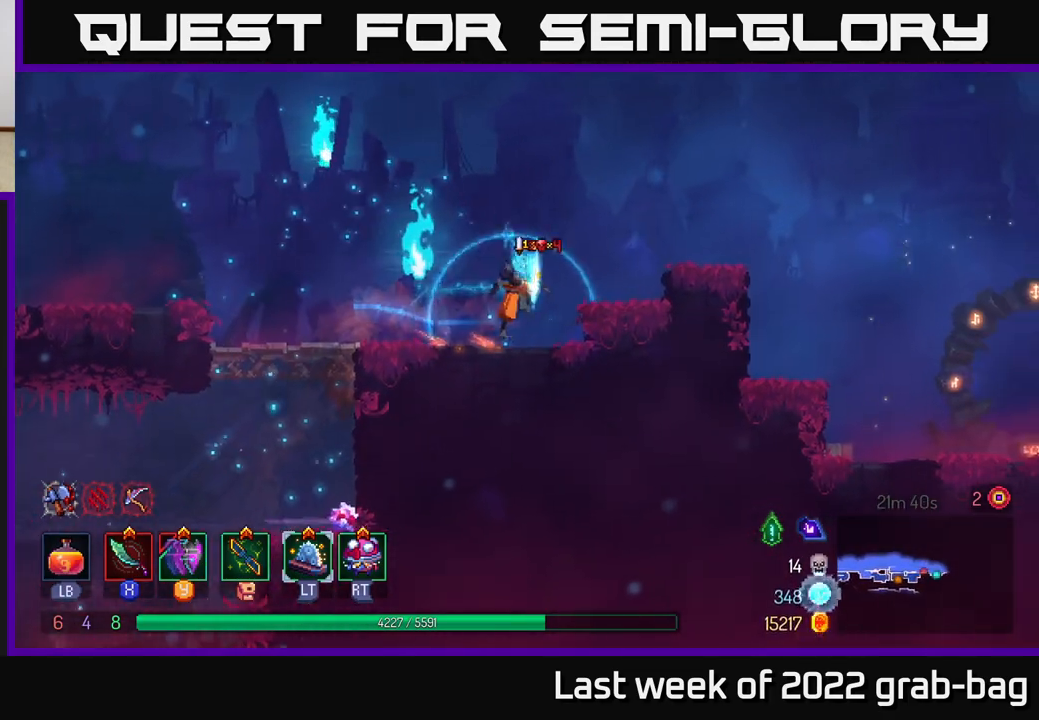
{"buttons": [], "left_stick": "right", "right_stick": "center", "events": [[17, "A", "down"], [217, "A", "up"]]}
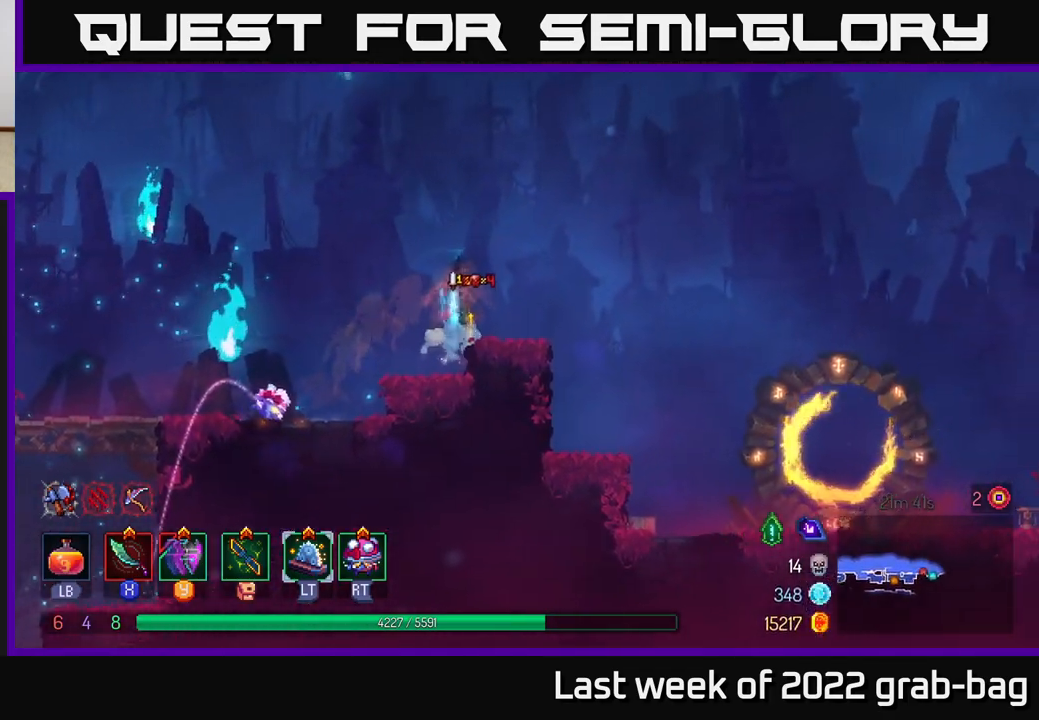
{"buttons": [], "left_stick": "right", "right_stick": "center", "events": []}
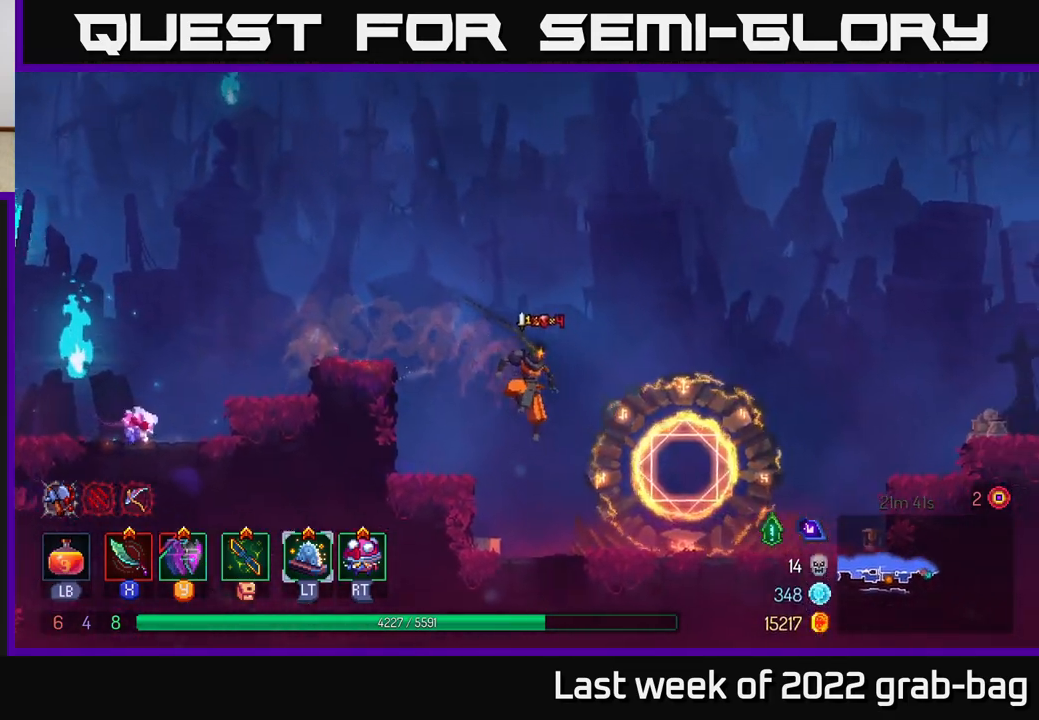
{"buttons": ["A"], "left_stick": "right", "right_stick": "center", "events": [[67, "B", "down"], [217, "B", "up"], [433, "A", "down"]]}
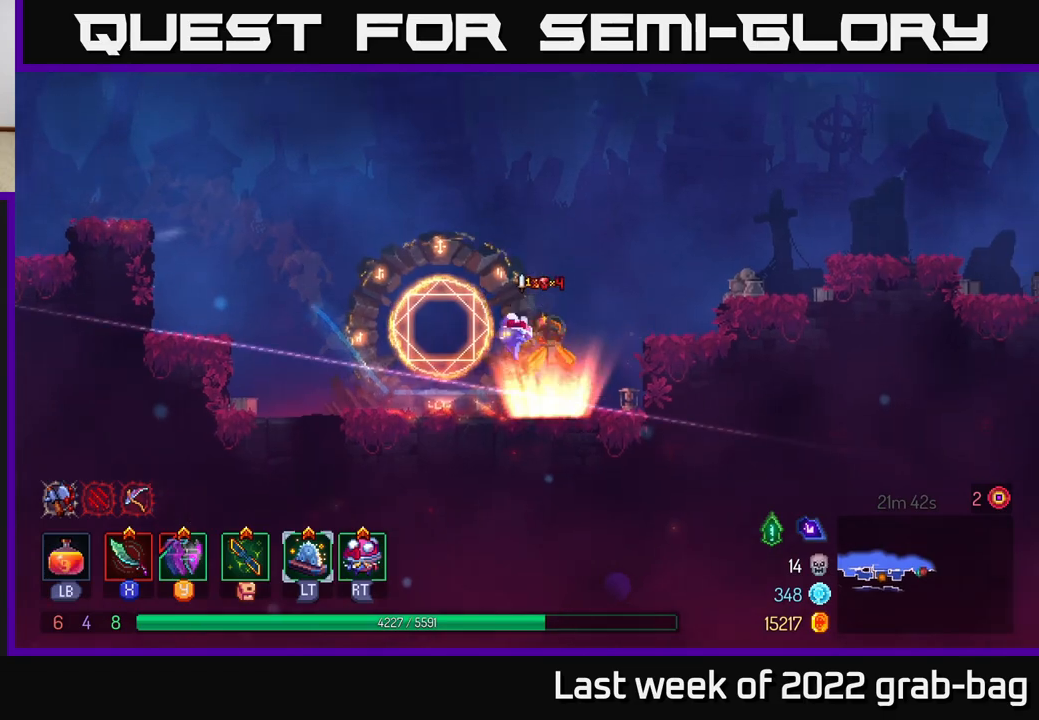
{"buttons": [], "left_stick": "right", "right_stick": "center", "events": [[33, "A", "up"], [117, "A", "down"], [300, "A", "up"]]}
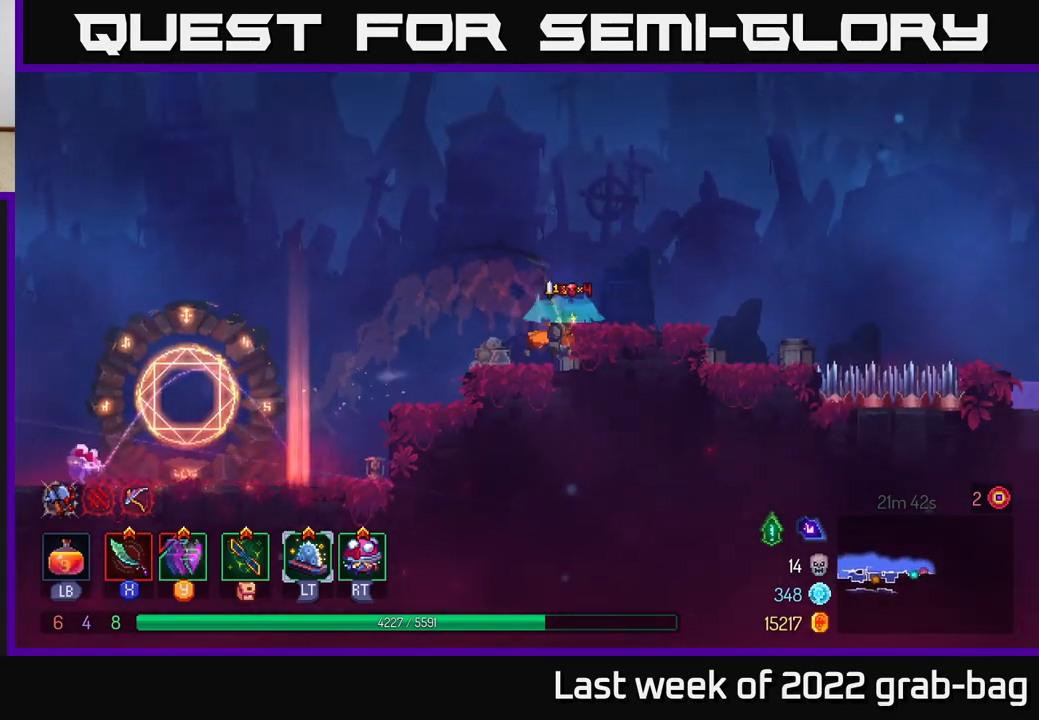
{"buttons": ["A"], "left_stick": "right", "right_stick": "center", "events": [[17, "A", "down"], [133, "A", "up"], [467, "A", "down"]]}
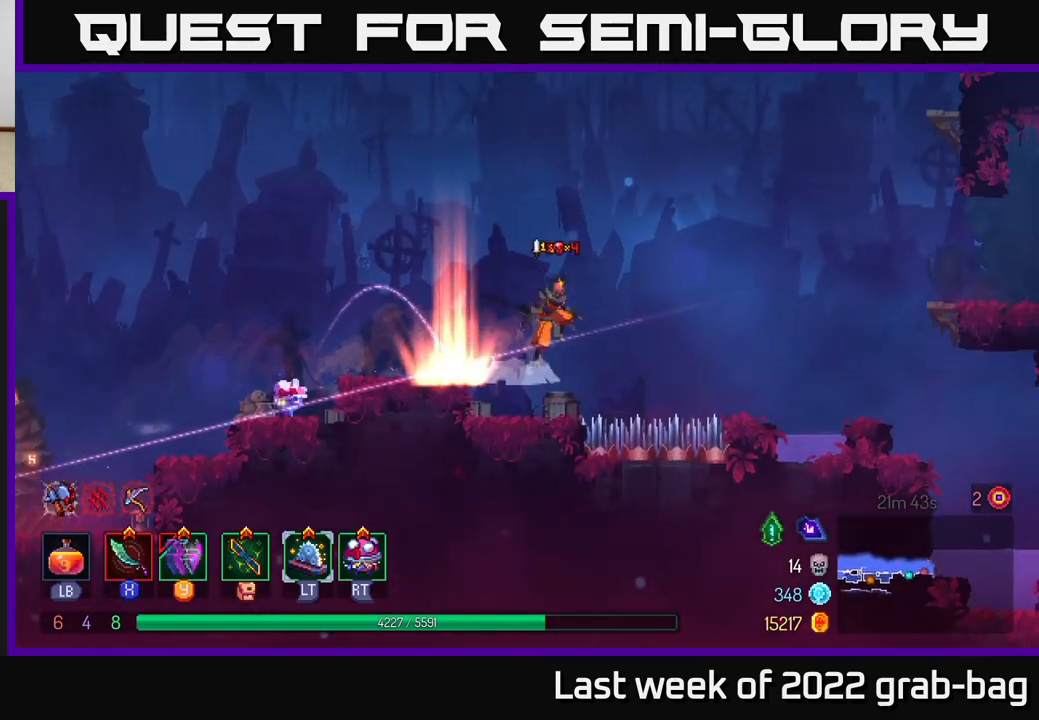
{"buttons": [], "left_stick": "right", "right_stick": "center", "events": [[117, "A", "up"], [317, "A", "down"], [467, "A", "up"]]}
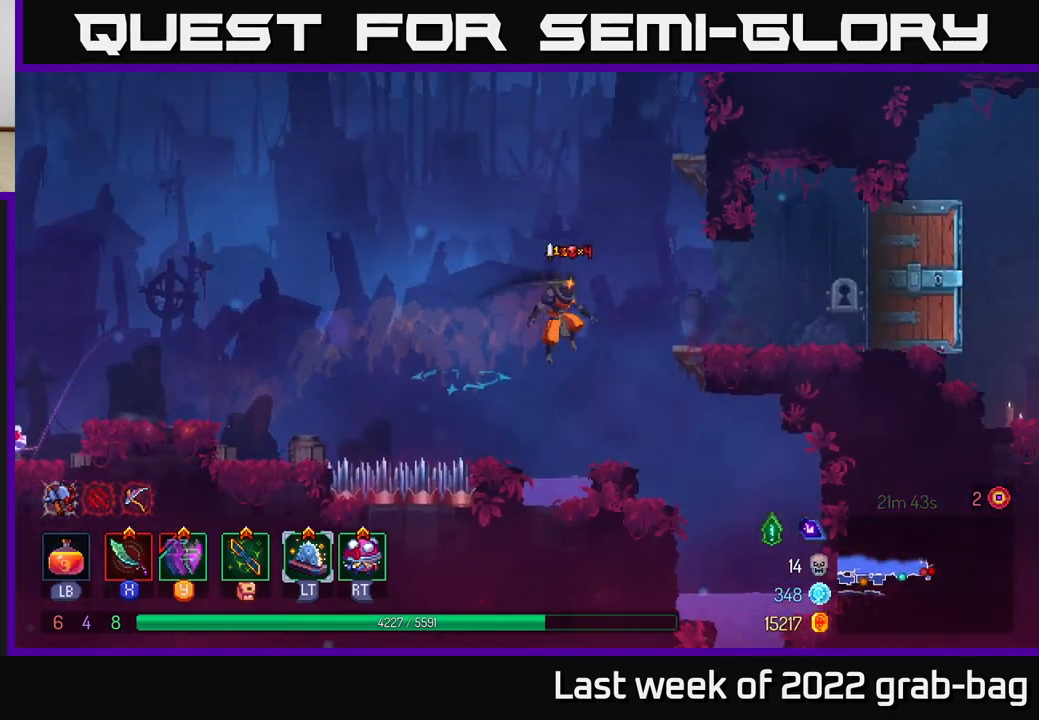
{"buttons": [], "left_stick": "right", "right_stick": "center", "events": [[233, "A", "down"], [367, "A", "up"]]}
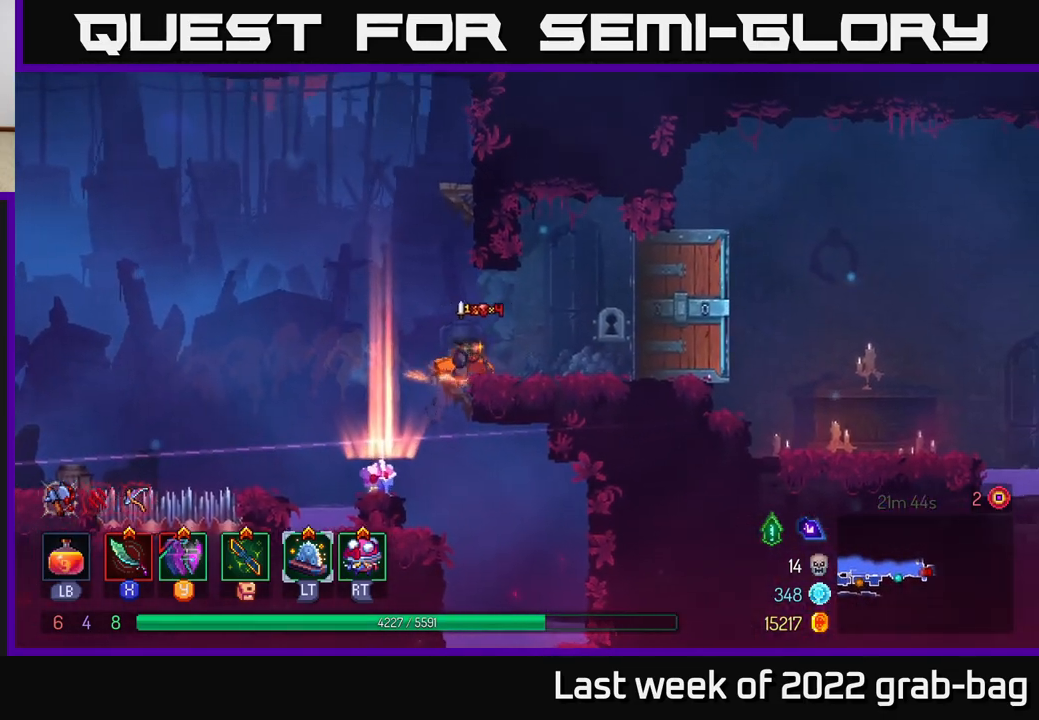
{"buttons": [], "left_stick": "right", "right_stick": "center", "events": [[200, "B", "down"], [317, "B", "up"]]}
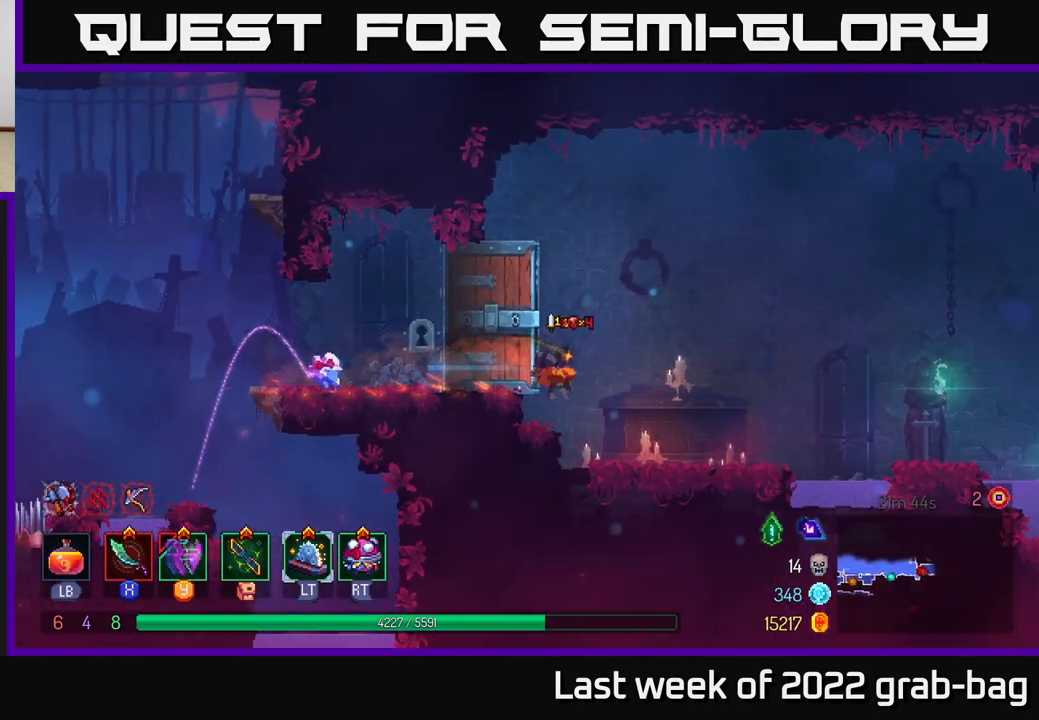
{"buttons": ["A"], "left_stick": "right", "right_stick": "center", "events": [[383, "A", "down"]]}
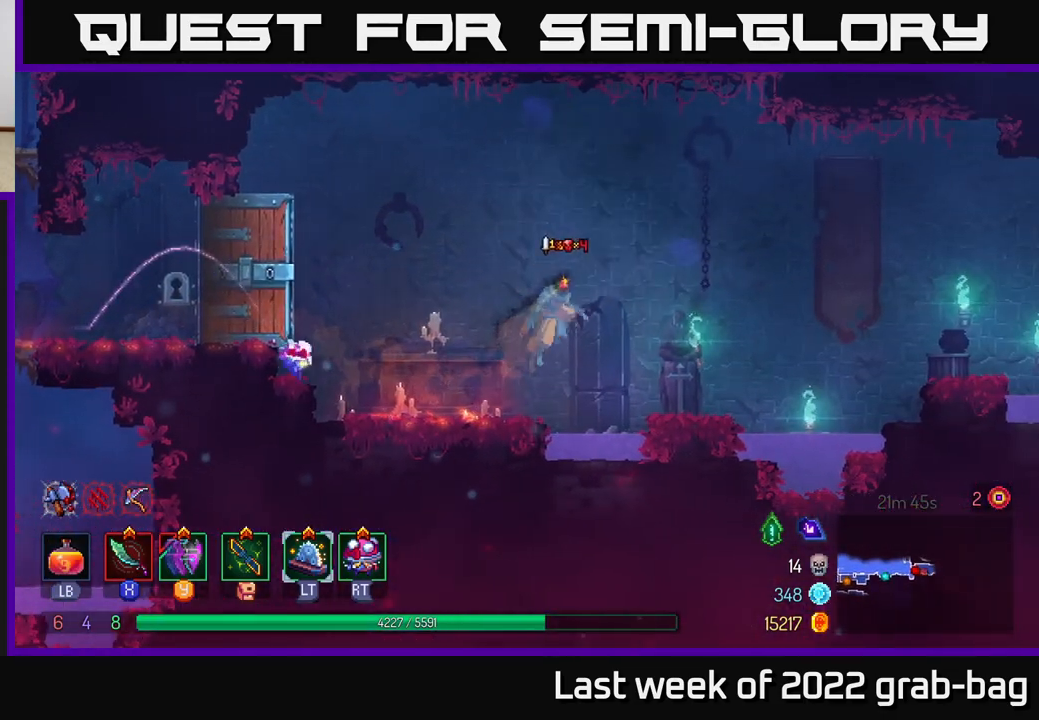
{"buttons": ["A"], "left_stick": "right", "right_stick": "center", "events": [[117, "A", "up"], [467, "A", "down"]]}
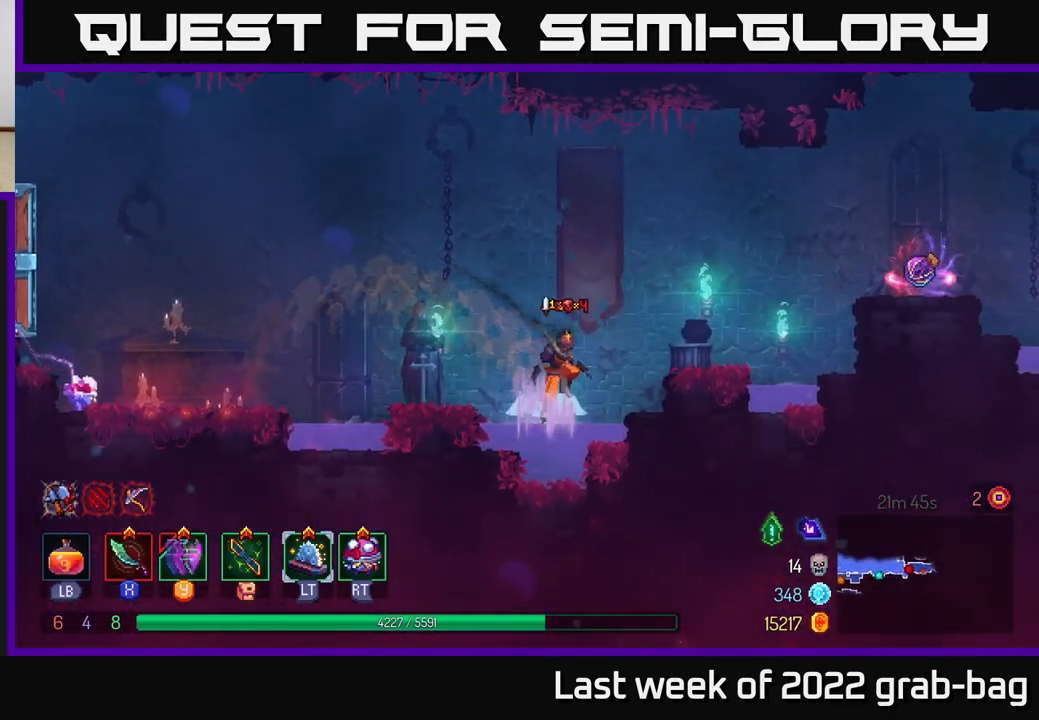
{"buttons": ["A"], "left_stick": "right", "right_stick": "center", "events": [[133, "A", "up"], [433, "A", "down"]]}
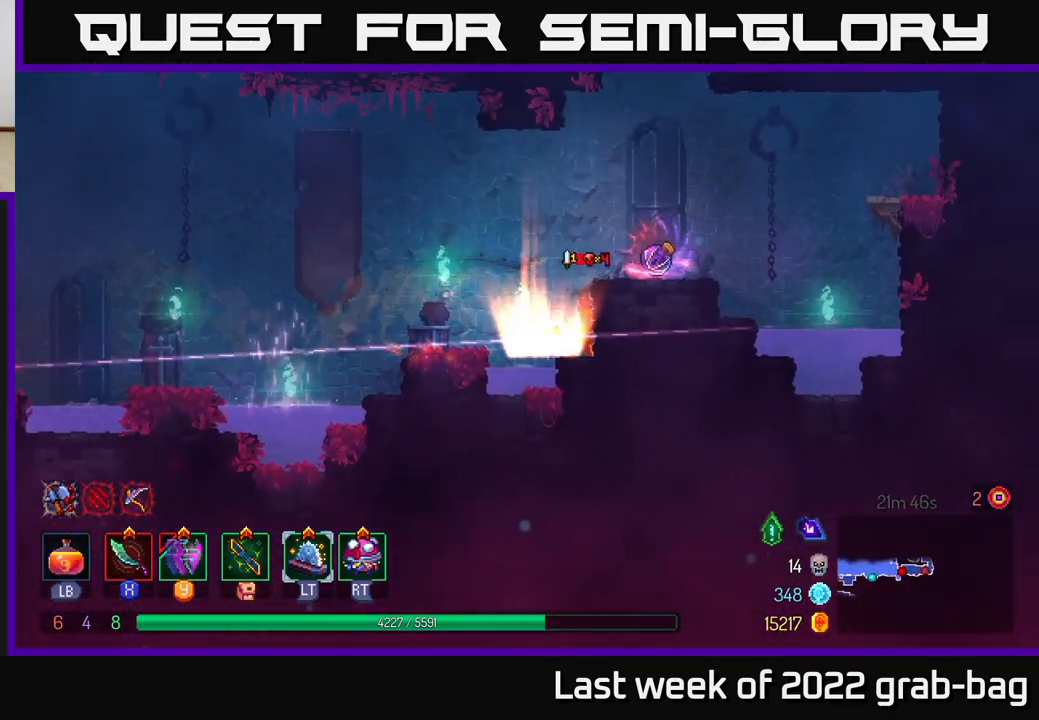
{"buttons": [], "left_stick": "center", "right_stick": "center", "events": [[83, "A", "up"], [283, "left_stick", "center"]]}
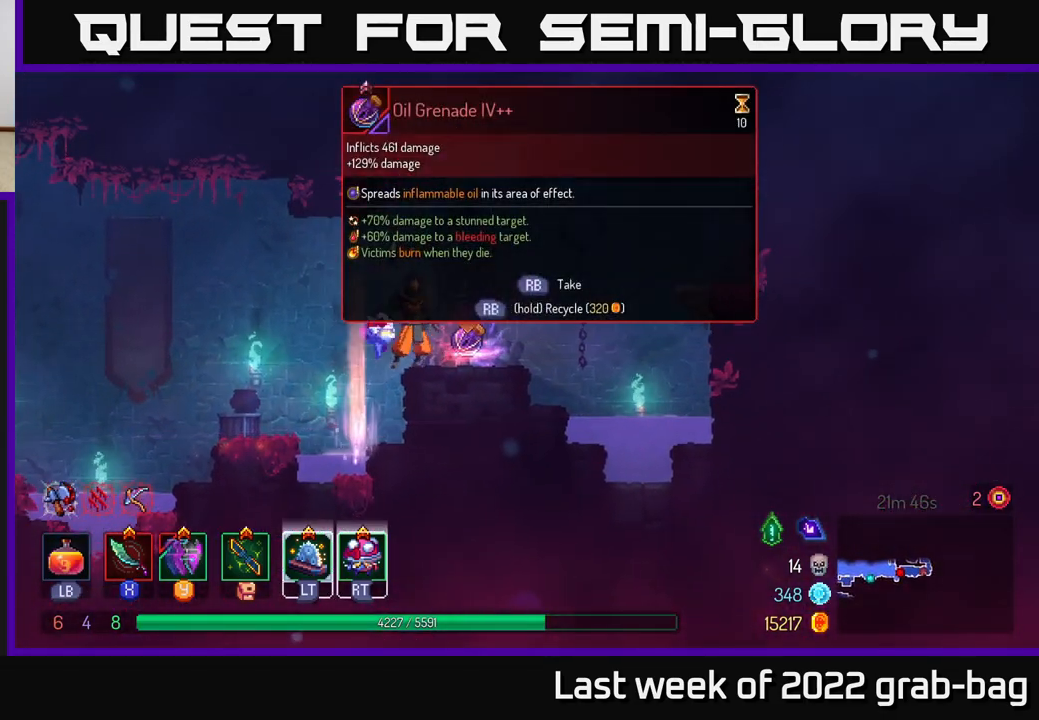
{"buttons": ["R1"], "left_stick": "center", "right_stick": "center", "events": [[17, "R1", "down"]]}
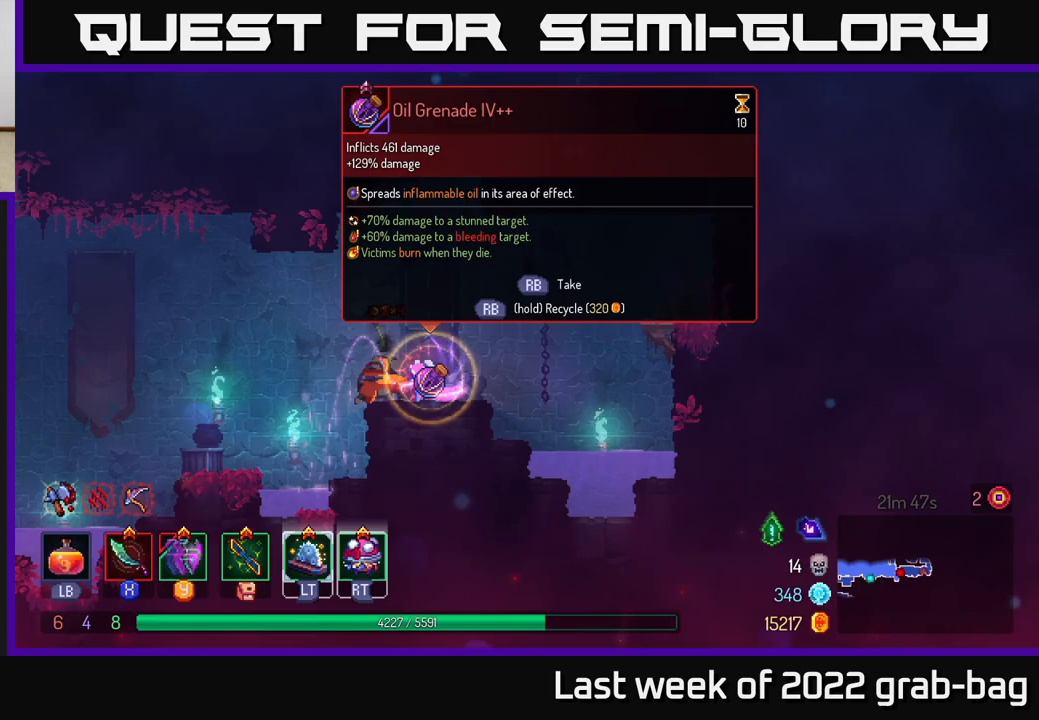
{"buttons": [], "left_stick": "left", "right_stick": "center", "events": [[267, "left_stick", "left"], [300, "R1", "up"]]}
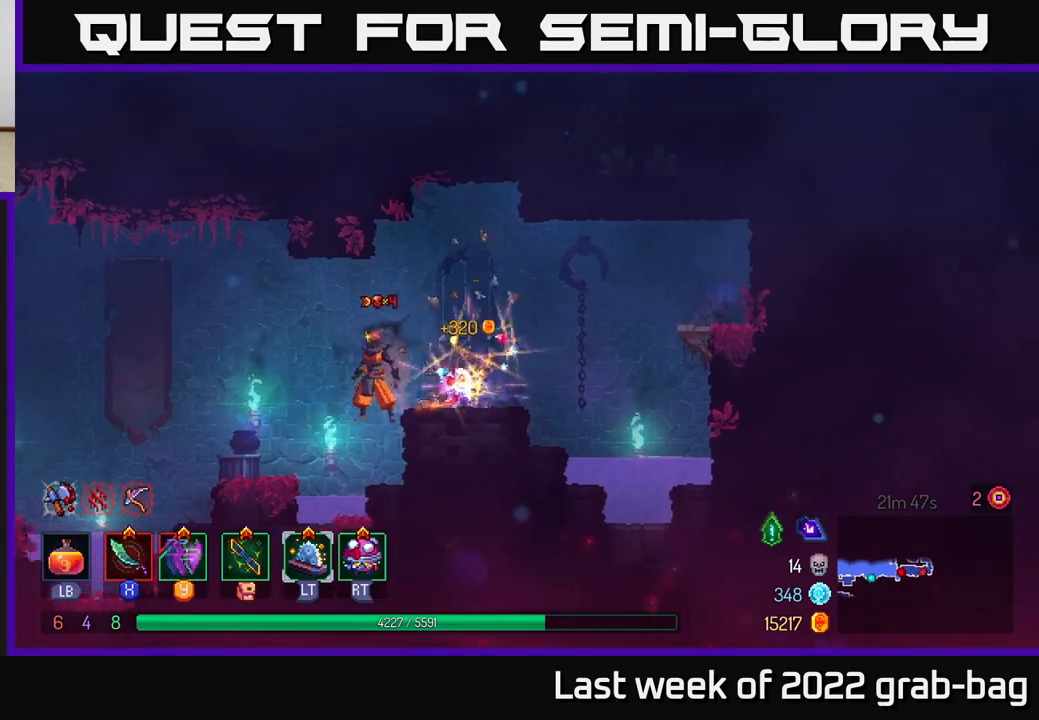
{"buttons": ["A"], "left_stick": "left", "right_stick": "center", "events": [[383, "A", "down"]]}
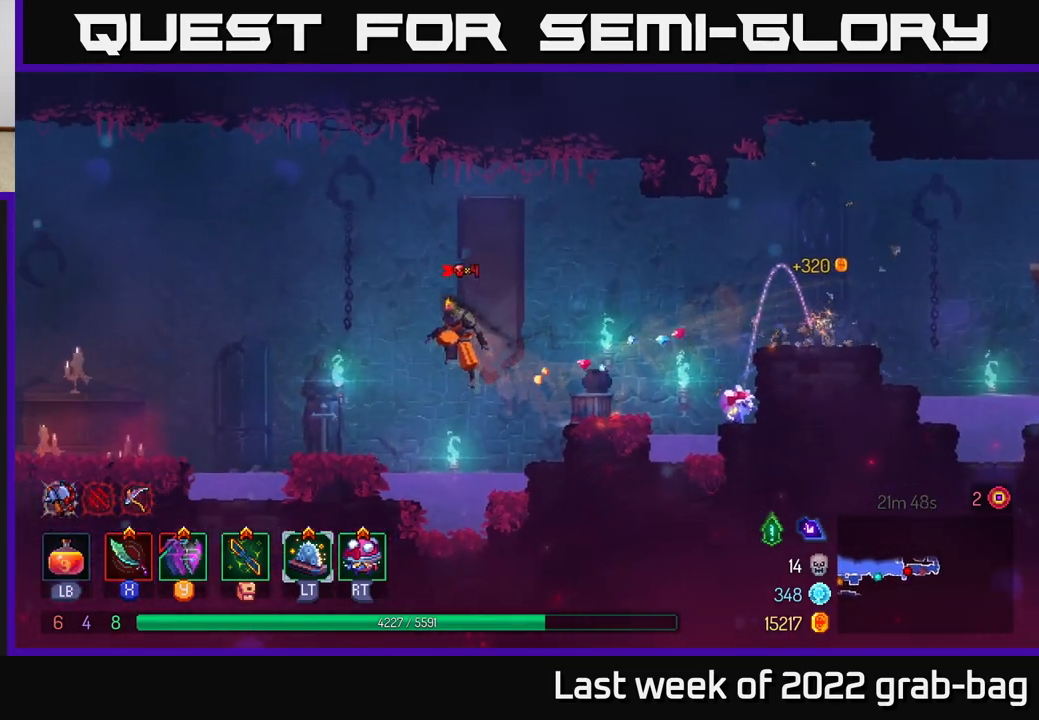
{"buttons": [], "left_stick": "left", "right_stick": "center", "events": [[50, "A", "up"], [317, "A", "down"], [467, "A", "up"]]}
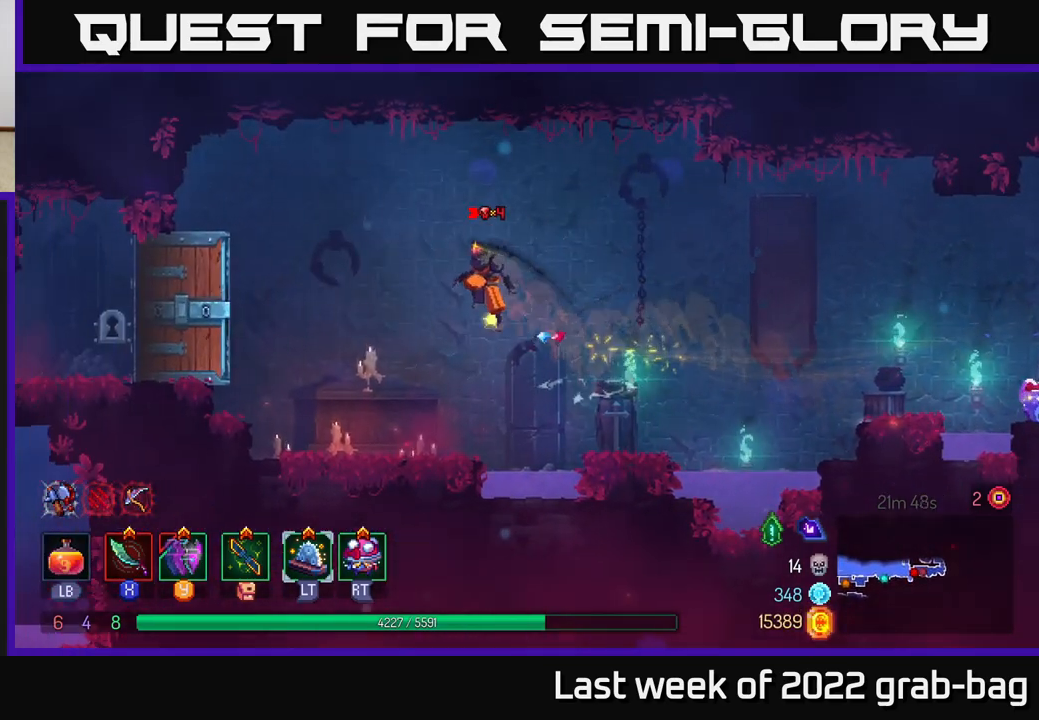
{"buttons": ["A"], "left_stick": "left", "right_stick": "center", "events": [[417, "A", "down"]]}
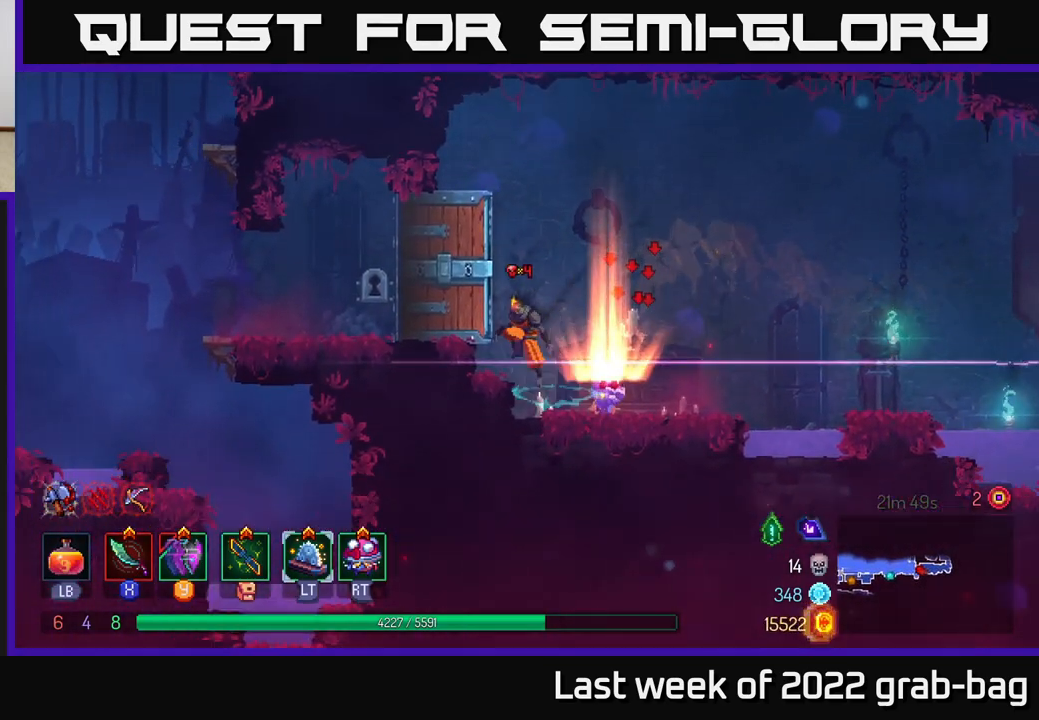
{"buttons": [], "left_stick": "left", "right_stick": "center", "events": [[33, "A", "up"], [233, "right_stick", "down-left"], [467, "right_stick", "center"]]}
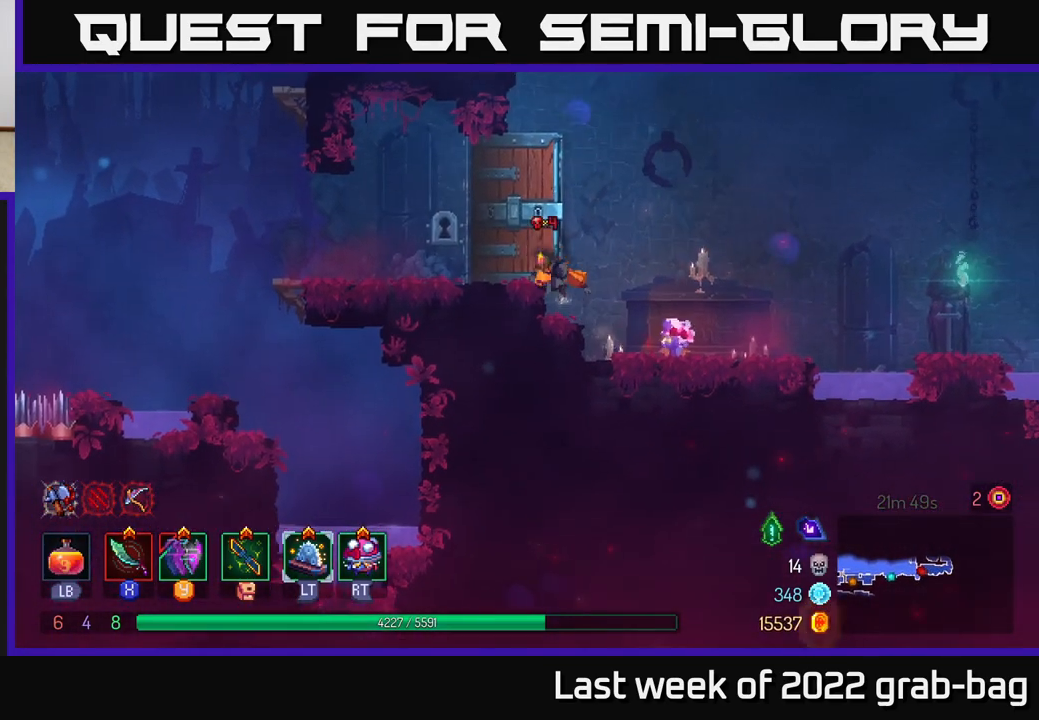
{"buttons": [], "left_stick": "left", "right_stick": "center", "events": [[17, "A", "down"], [150, "A", "up"], [317, "right_stick", "down-left"], [483, "right_stick", "center"]]}
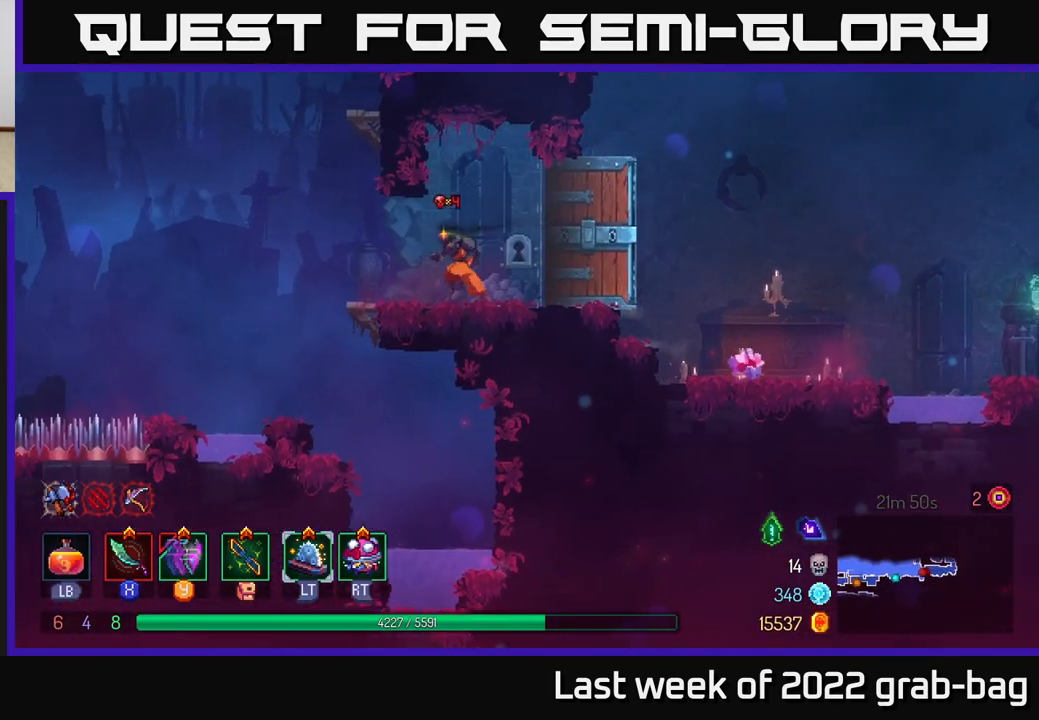
{"buttons": [], "left_stick": "left", "right_stick": "center", "events": [[233, "A", "down"], [483, "A", "up"]]}
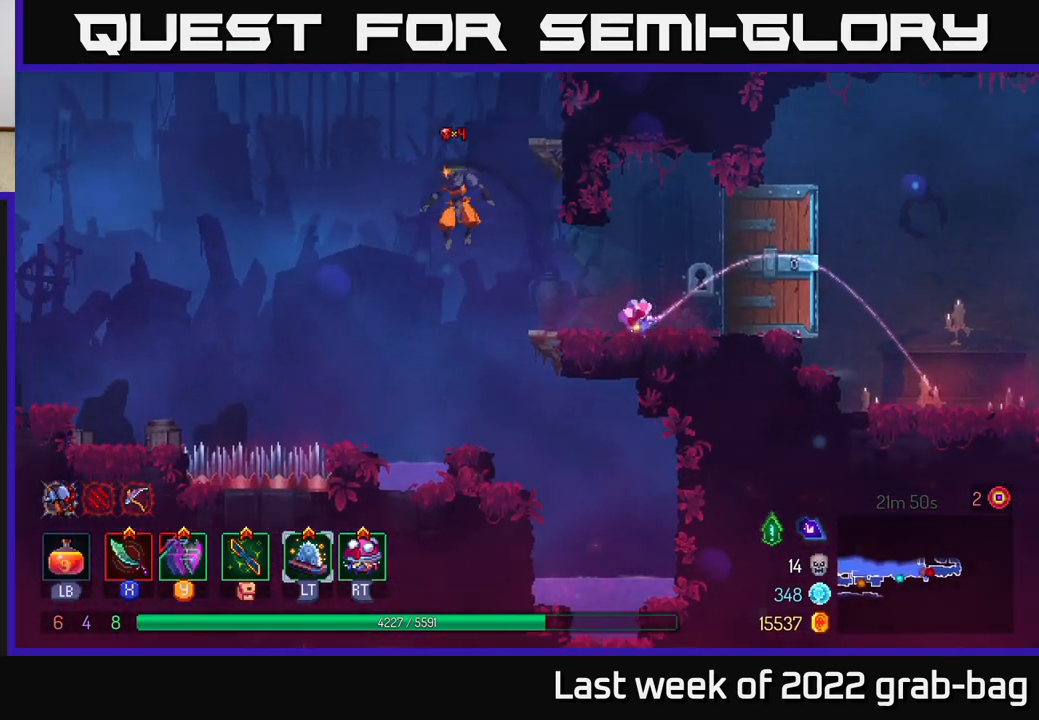
{"buttons": [], "left_stick": "left", "right_stick": "center", "events": [[250, "A", "down"], [467, "A", "up"]]}